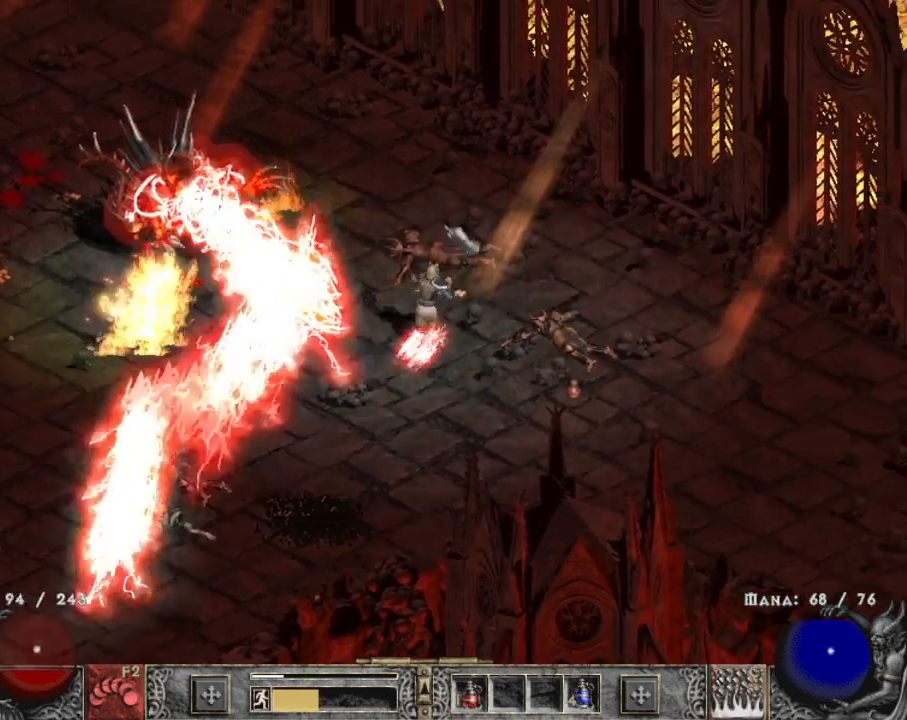
Gameplay with keyboard and mouse; each line is a JSON object with the keys and mouse buttons held at the frame after it. "events" lists presses ("down") and releases ("up") of "1", "2", "3", "4", "a", "alt", "b", "c", "caps_lock", "ctrl", "d", "e", "escape", "f", "f1", "f2", "f3", "f4", "g", "q", "r", "s", "shift", "space", "t", "tab", "tilde", "v", "w", "x", "z", "mouse_left", "mouse_wheel" and "mouse_right" between this image and that frame as [ms after this image, input, new state], when the widget could be followed in between. "mouse_left", "mouse_wheel", "mouse_right" = the "left", "wheel", "right" buttons of the "mouse" list. No other keys are recorded. "wheel" means that the mouse wheel is clicked or scrolled. Mouse movement is not recorded.
{"keys": [], "mouse": [], "events": [[117, "z", "down"], [167, "mouse_right", "down"], [267, "z", "up"], [300, "mouse_right", "up"], [350, "mouse_right", "down"], [450, "mouse_right", "up"]]}
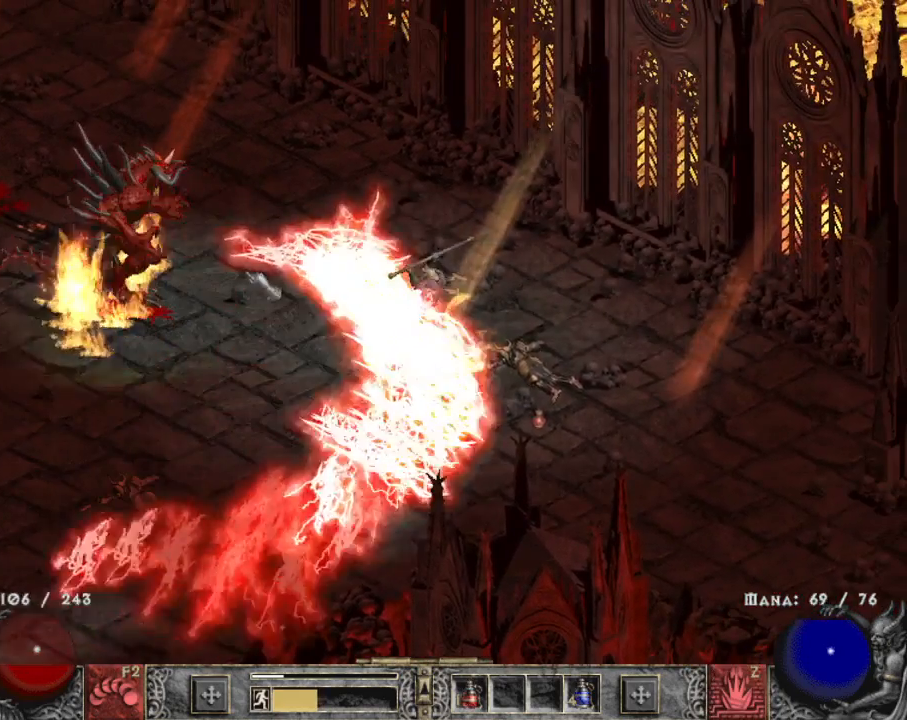
{"keys": [], "mouse": ["left"], "events": [[184, "mouse_left", "down"], [267, "mouse_left", "up"], [317, "mouse_left", "down"], [450, "mouse_left", "up"], [500, "mouse_left", "down"]]}
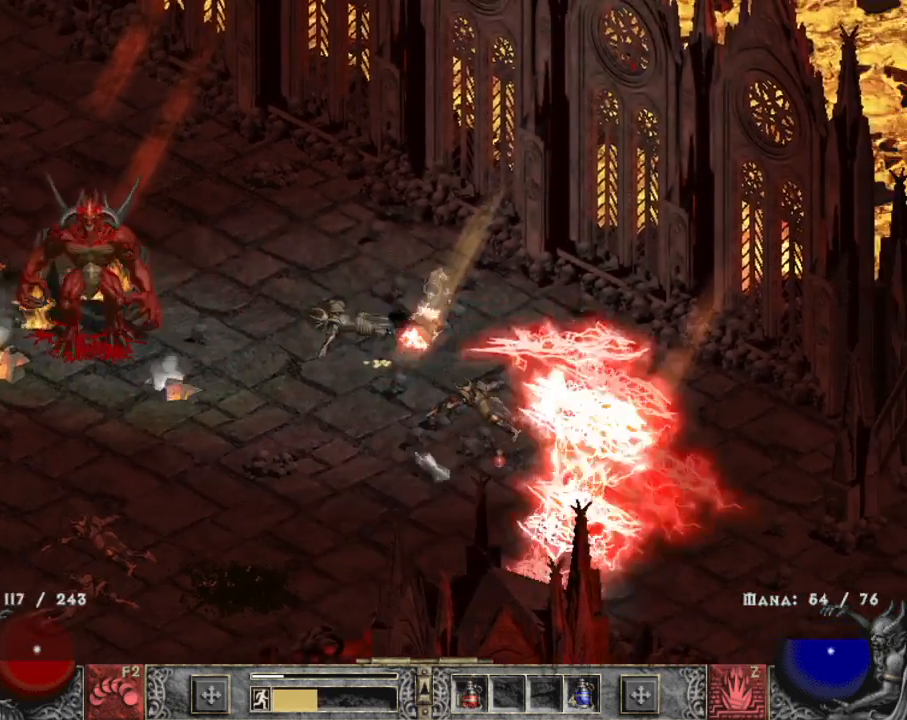
{"keys": [], "mouse": ["left"], "events": [[134, "mouse_left", "up"], [184, "mouse_left", "down"], [334, "mouse_left", "up"], [434, "mouse_left", "down"]]}
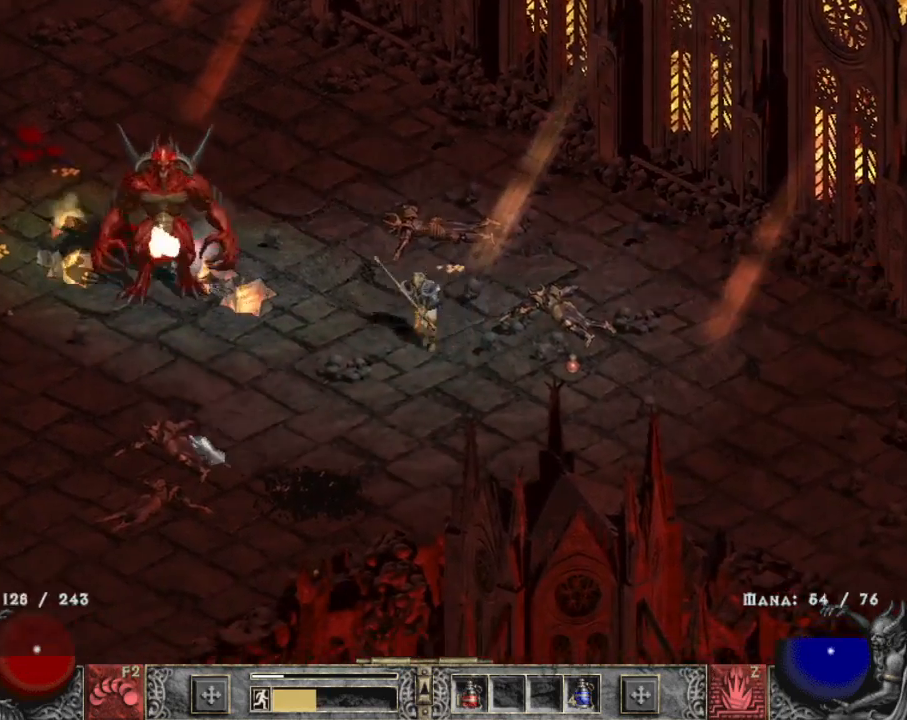
{"keys": [], "mouse": ["left"], "events": [[17, "mouse_left", "up"], [117, "mouse_left", "down"], [267, "mouse_left", "up"], [484, "mouse_left", "down"]]}
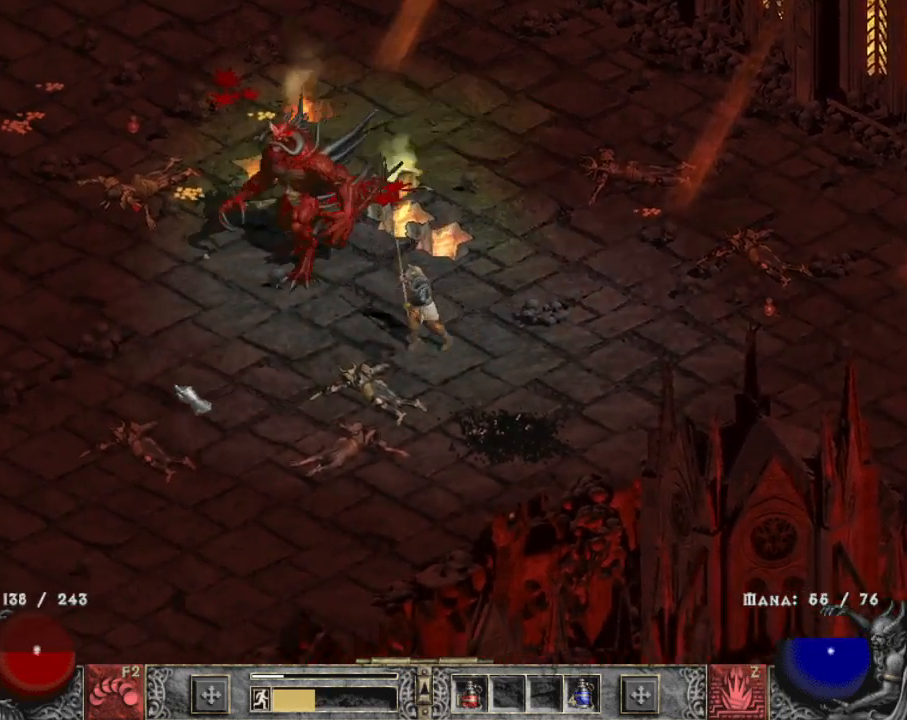
{"keys": [], "mouse": ["right"], "events": [[117, "mouse_left", "up"], [267, "c", "down"], [317, "mouse_right", "down"], [367, "c", "up"], [417, "mouse_right", "up"], [450, "mouse_right", "down"]]}
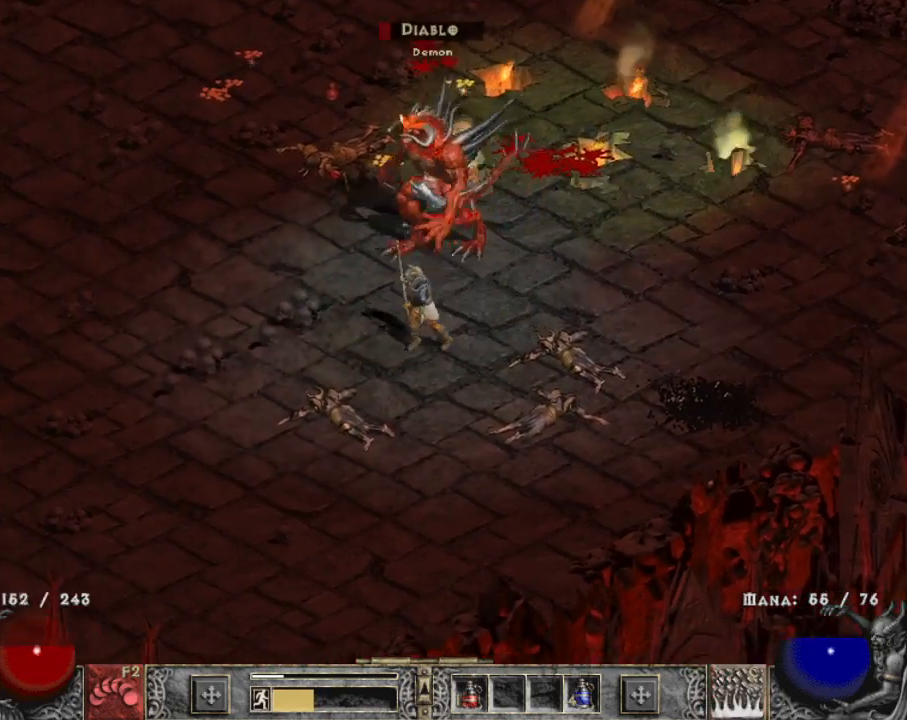
{"keys": [], "mouse": [], "events": [[100, "mouse_right", "up"], [150, "mouse_right", "down"], [234, "mouse_right", "up"], [284, "mouse_right", "down"], [417, "mouse_right", "up"]]}
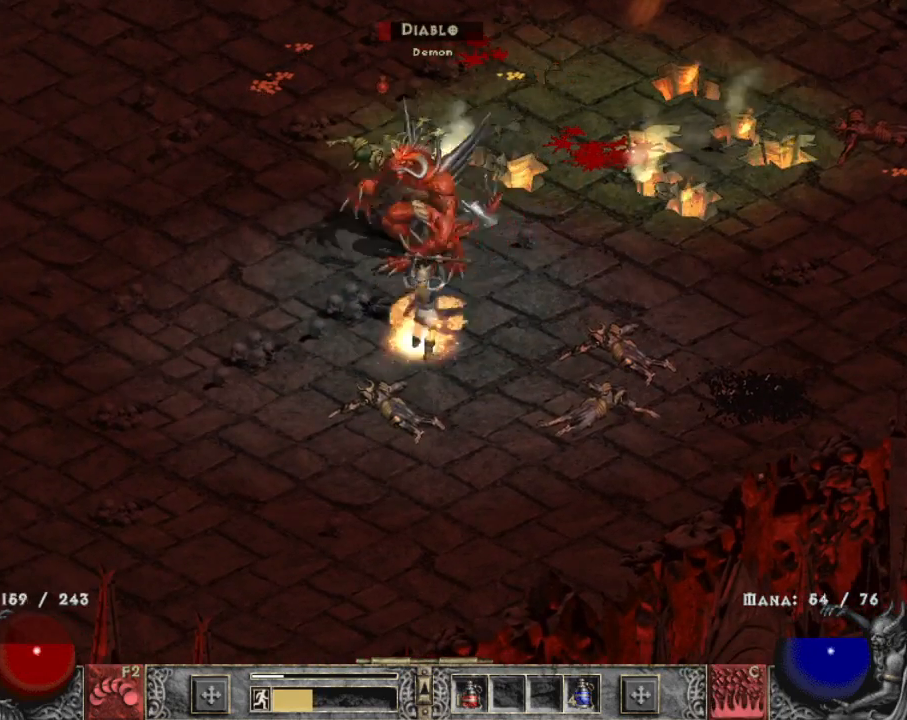
{"keys": [], "mouse": [], "events": [[150, "mouse_left", "down"], [250, "mouse_left", "up"], [350, "mouse_left", "down"], [484, "mouse_left", "up"]]}
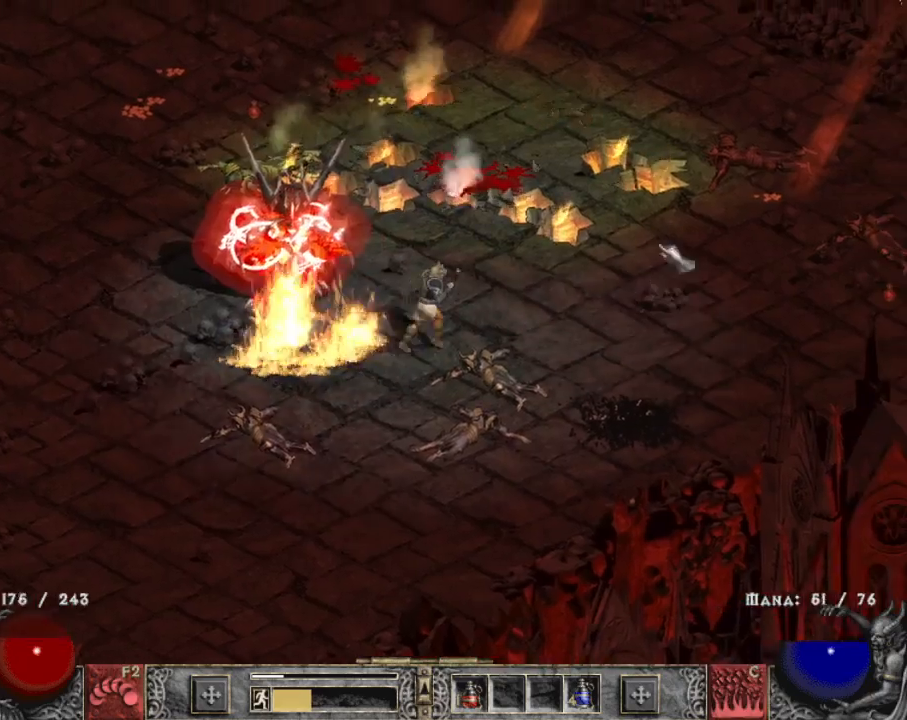
{"keys": [], "mouse": ["left"], "events": [[84, "mouse_left", "down"], [217, "mouse_left", "up"], [317, "mouse_left", "down"], [450, "mouse_left", "up"], [500, "mouse_left", "down"]]}
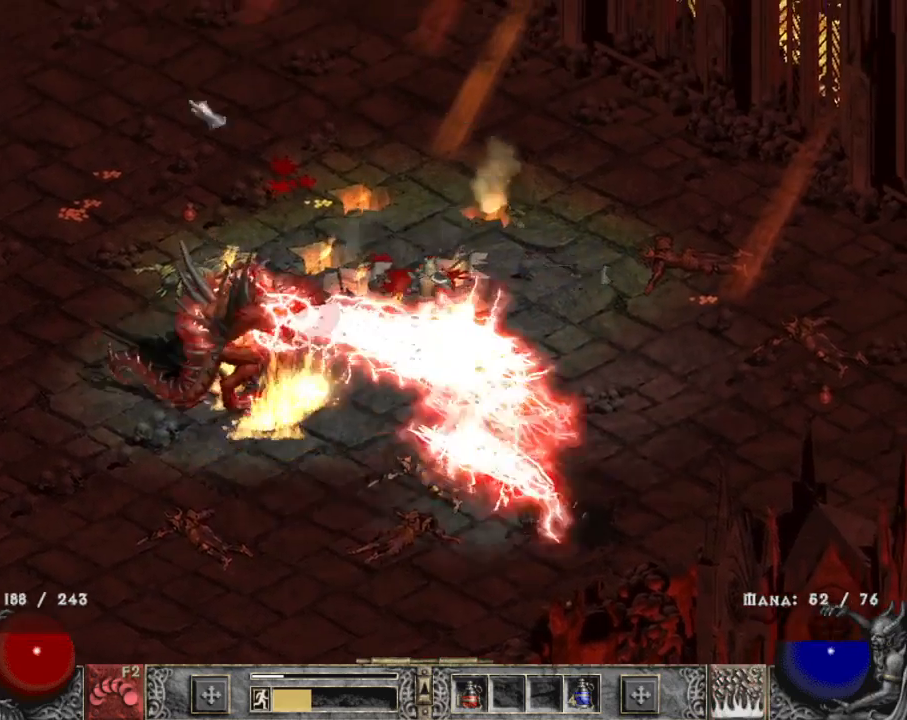
{"keys": [], "mouse": ["left"], "events": [[134, "mouse_left", "up"], [234, "mouse_left", "down"], [334, "mouse_left", "up"], [417, "mouse_left", "down"]]}
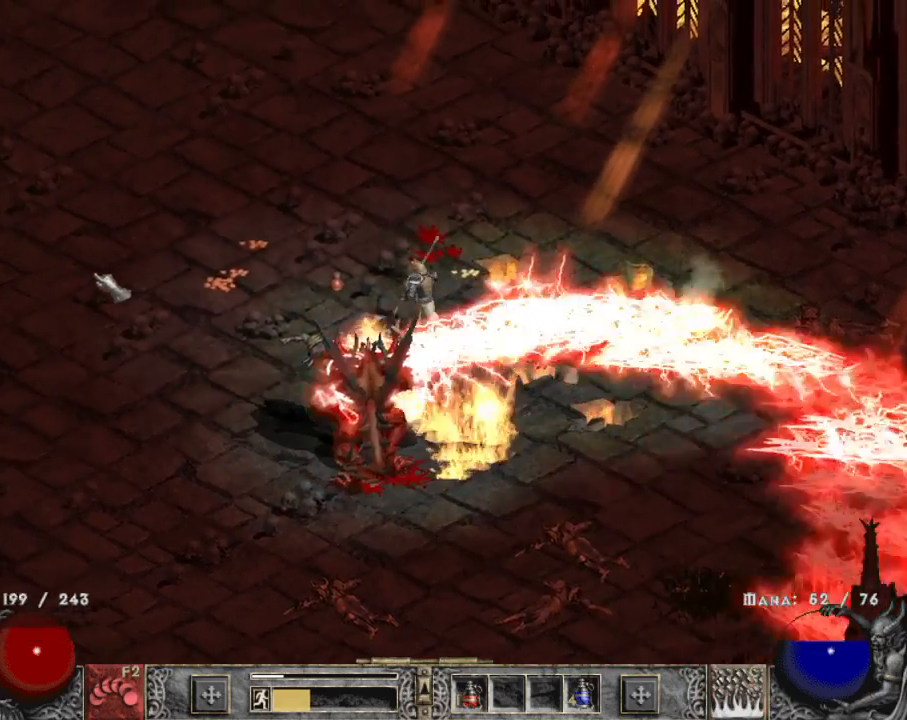
{"keys": [], "mouse": ["right"], "events": [[17, "mouse_left", "up"], [200, "c", "down"], [300, "mouse_right", "down"], [350, "c", "up"], [384, "mouse_right", "up"], [434, "mouse_right", "down"]]}
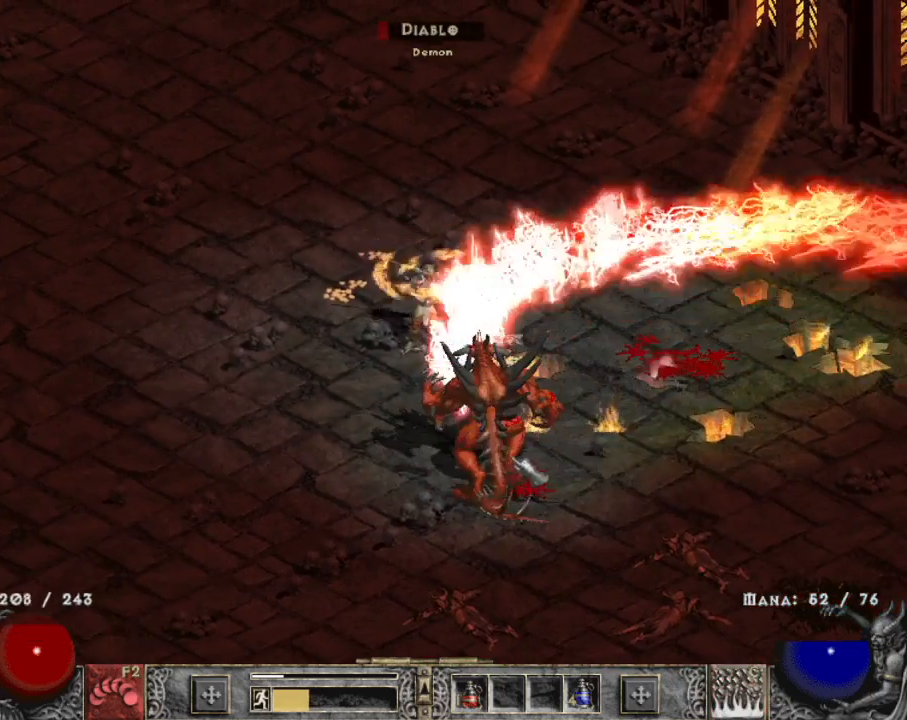
{"keys": [], "mouse": [], "events": [[84, "mouse_right", "up"]]}
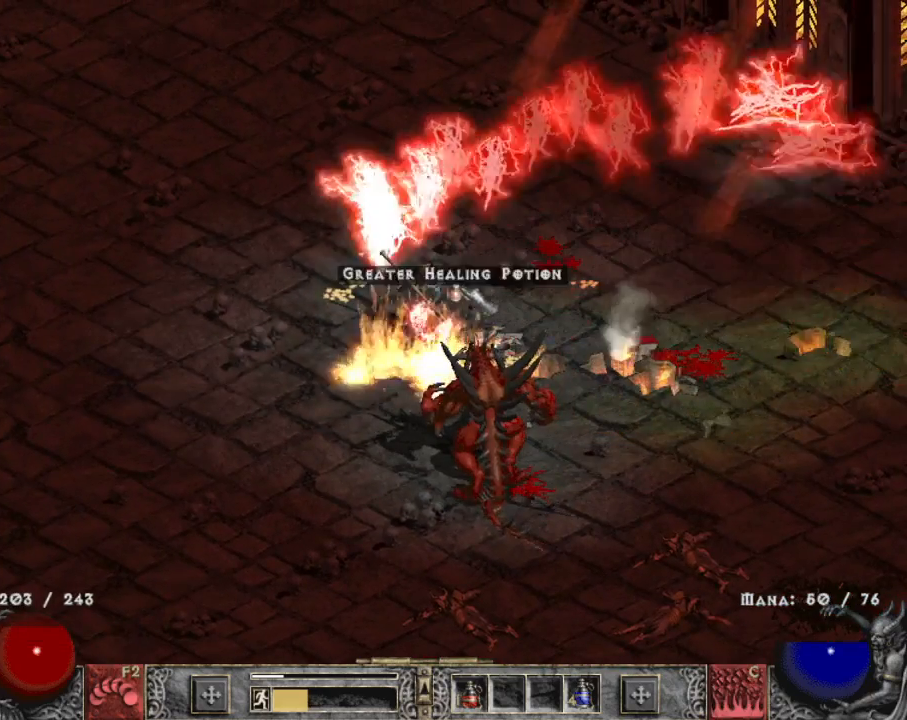
{"keys": [], "mouse": [], "events": [[100, "mouse_left", "down"], [200, "mouse_left", "up"], [417, "mouse_left", "down"], [467, "mouse_left", "up"]]}
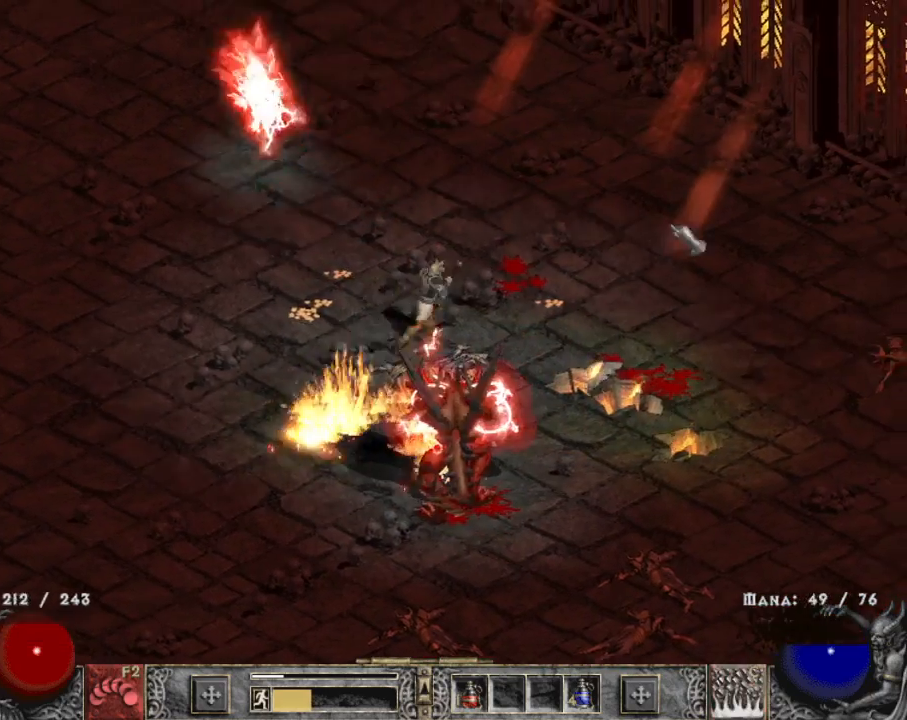
{"keys": [], "mouse": ["left"], "events": [[67, "mouse_left", "down"], [167, "mouse_left", "up"], [267, "mouse_left", "down"], [350, "mouse_left", "up"], [450, "mouse_left", "down"]]}
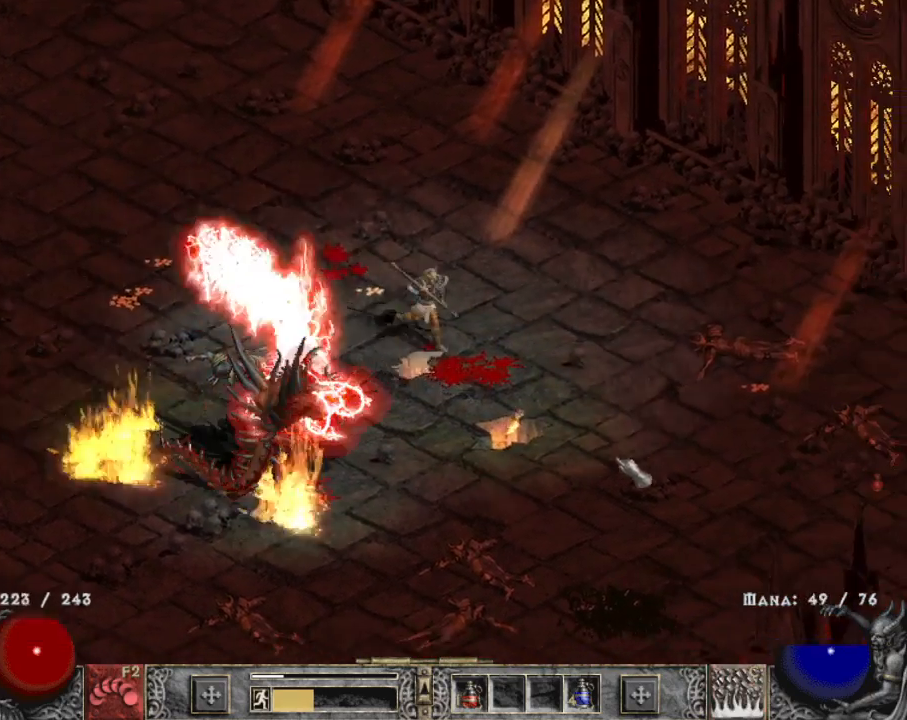
{"keys": [], "mouse": ["left"], "events": [[84, "mouse_left", "up"], [184, "mouse_left", "down"], [267, "mouse_left", "up"], [367, "mouse_left", "down"], [450, "mouse_left", "up"], [500, "mouse_left", "down"]]}
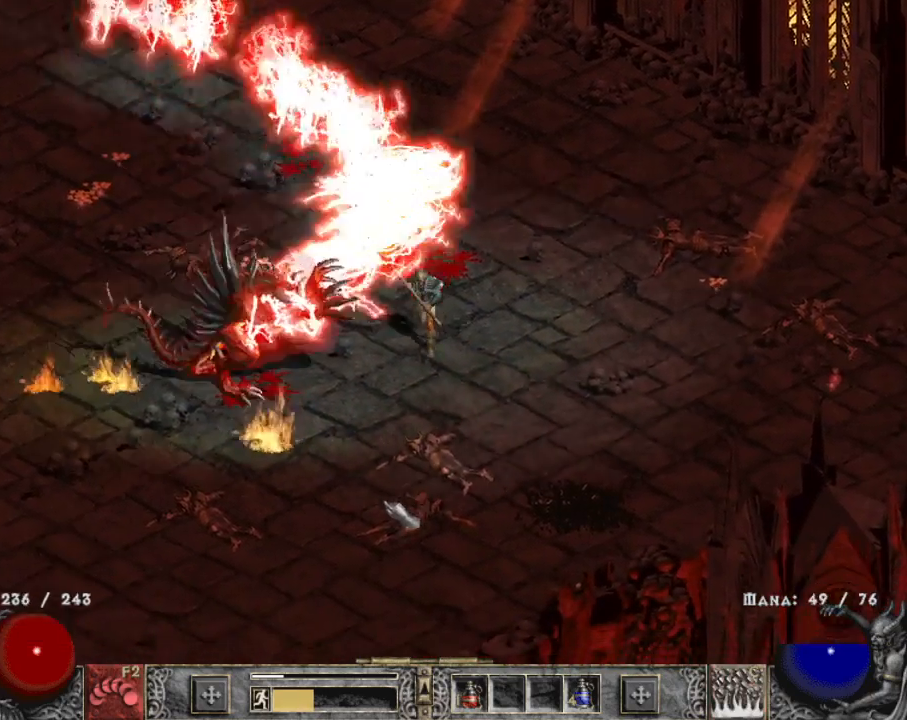
{"keys": [], "mouse": ["right"], "events": [[134, "mouse_left", "up"], [284, "c", "down"], [334, "mouse_right", "down"], [434, "c", "up"], [434, "mouse_right", "up"], [484, "mouse_right", "down"]]}
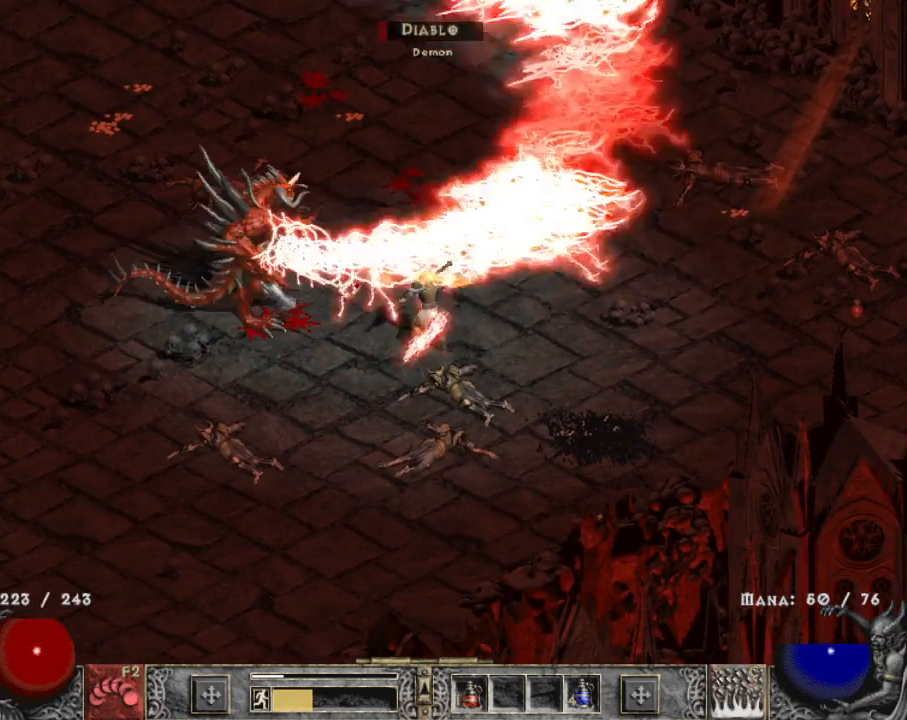
{"keys": [], "mouse": ["left"], "events": [[117, "mouse_right", "up"], [300, "mouse_left", "down"], [434, "mouse_left", "up"], [484, "mouse_left", "down"]]}
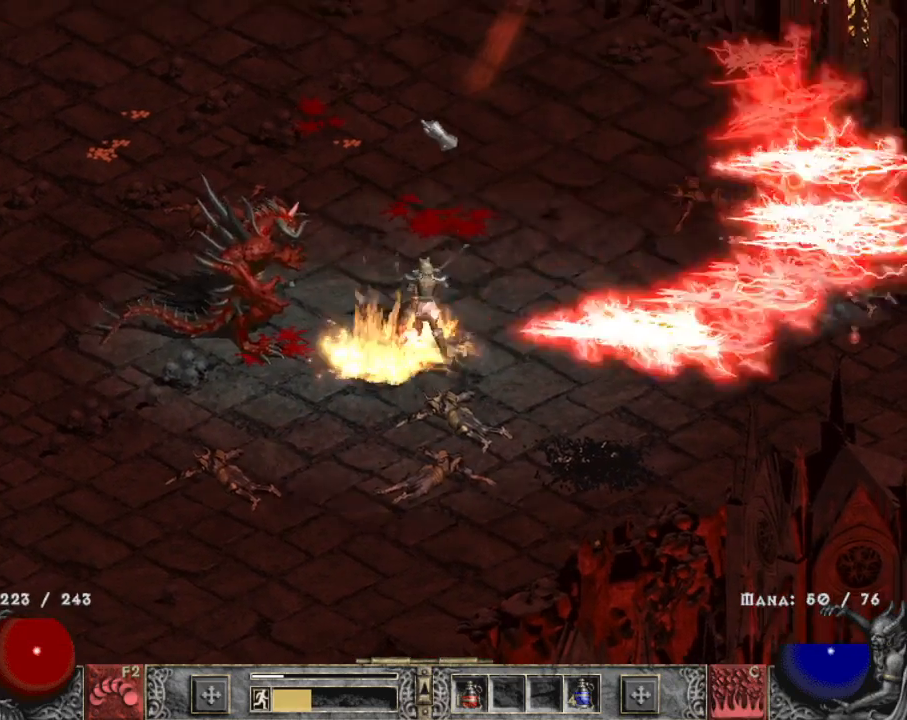
{"keys": [], "mouse": ["left"], "events": [[134, "mouse_left", "up"], [234, "mouse_left", "down"], [367, "mouse_left", "up"], [450, "mouse_left", "down"]]}
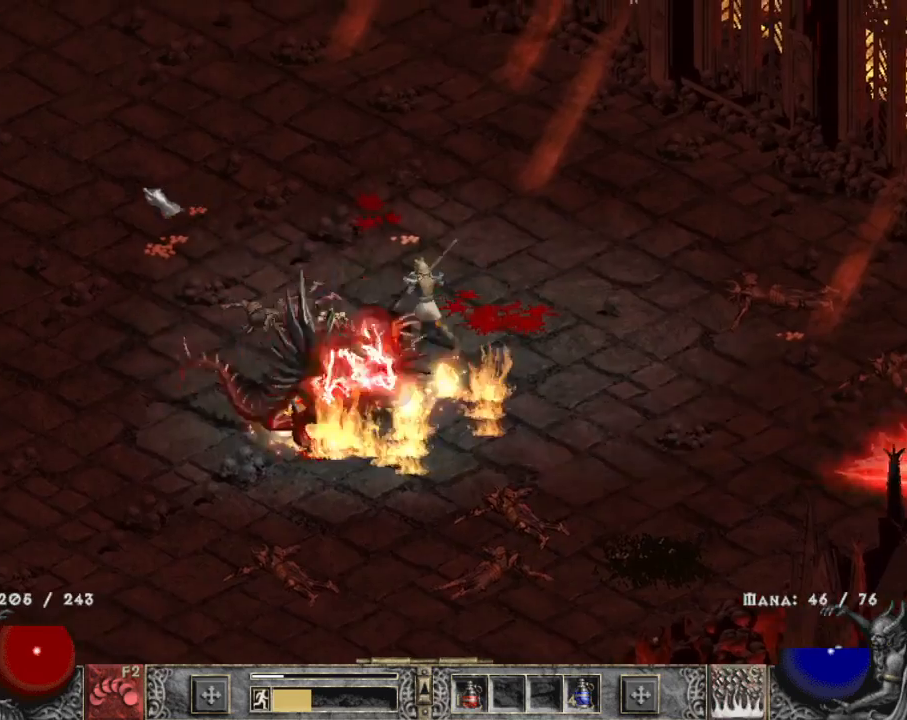
{"keys": [], "mouse": [], "events": [[50, "mouse_left", "up"], [150, "mouse_left", "down"], [234, "mouse_left", "up"], [334, "mouse_left", "down"], [484, "mouse_left", "up"]]}
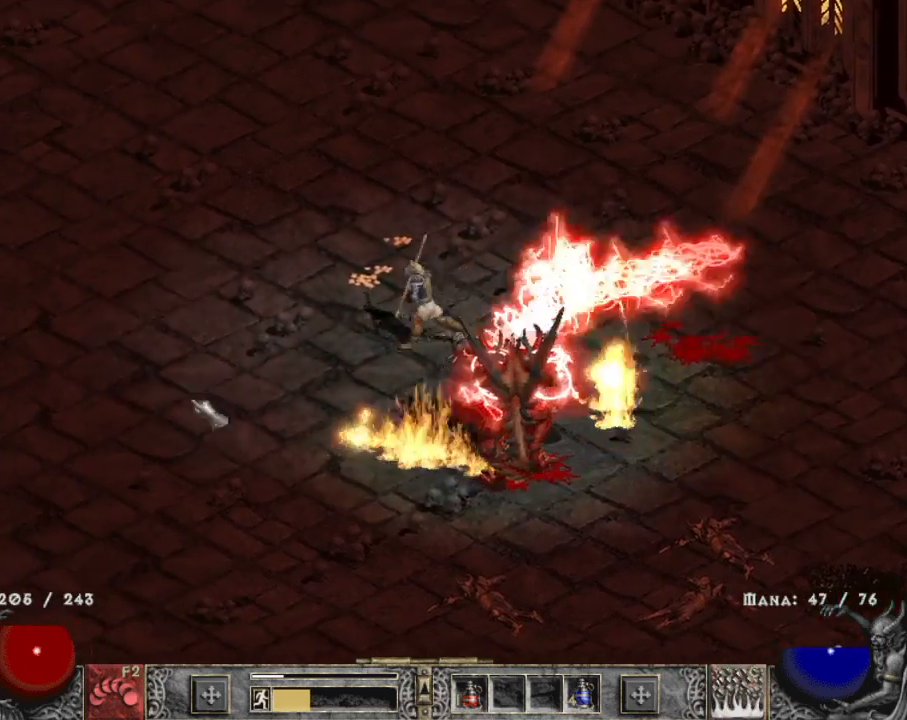
{"keys": [], "mouse": ["left"], "events": [[34, "mouse_left", "down"], [150, "mouse_left", "up"], [250, "mouse_left", "down"], [350, "mouse_left", "up"], [434, "mouse_left", "down"]]}
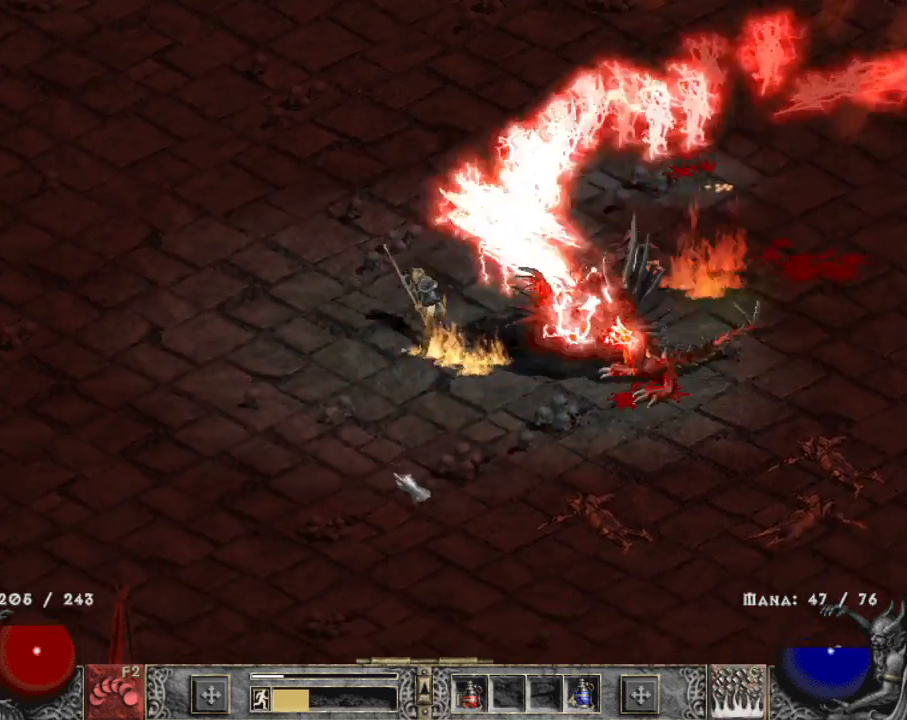
{"keys": [], "mouse": [], "events": [[84, "mouse_left", "up"], [317, "c", "down"], [367, "mouse_right", "down"], [450, "c", "up"], [500, "mouse_right", "up"]]}
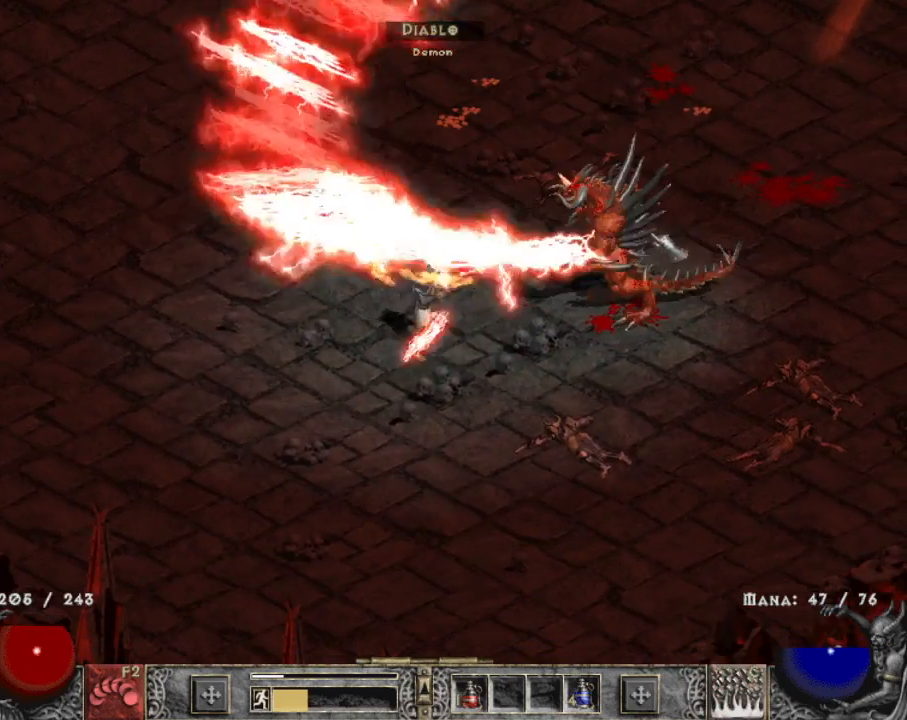
{"keys": [], "mouse": ["left"], "events": [[50, "mouse_right", "down"], [150, "mouse_right", "up"], [284, "mouse_left", "down"], [434, "mouse_left", "up"], [467, "mouse_left", "down"]]}
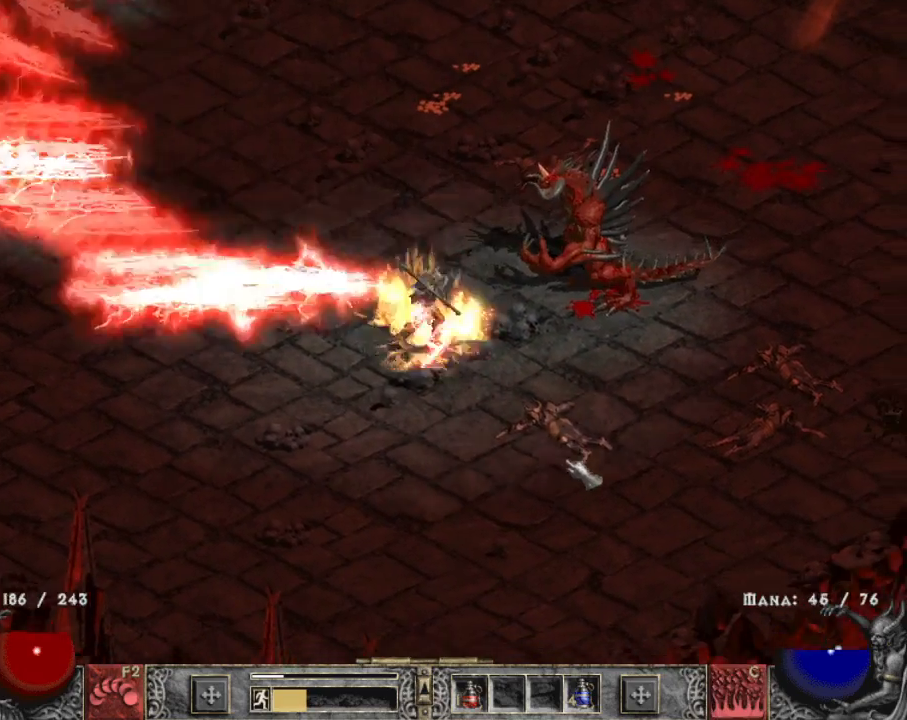
{"keys": [], "mouse": [], "events": [[150, "mouse_left", "up"]]}
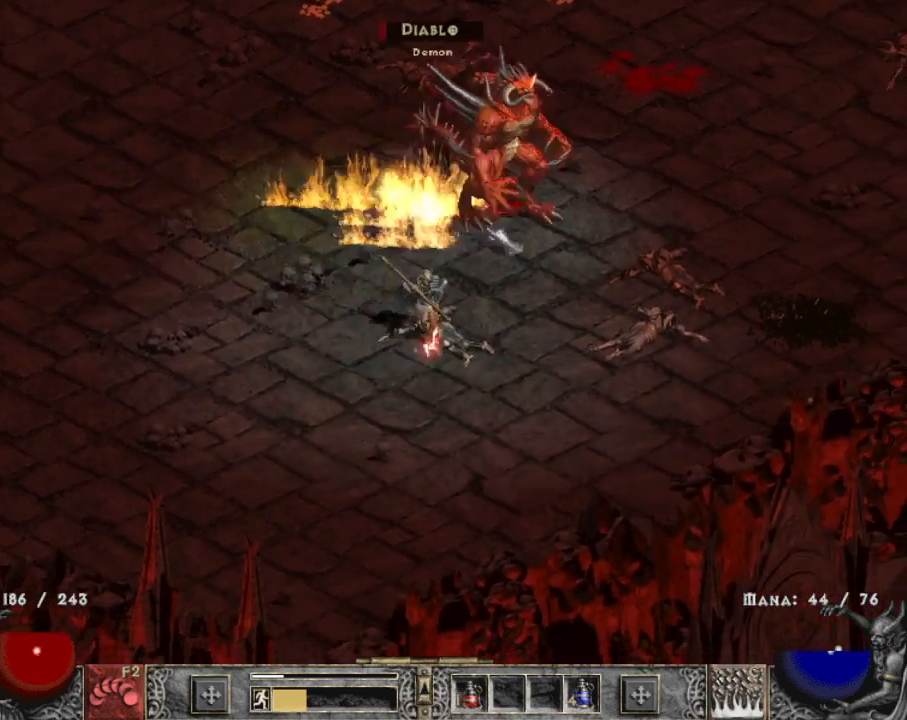
{"keys": [], "mouse": [], "events": [[34, "c", "down"], [167, "c", "up"], [167, "mouse_right", "down"], [267, "mouse_right", "up"], [317, "mouse_right", "down"], [467, "mouse_right", "up"]]}
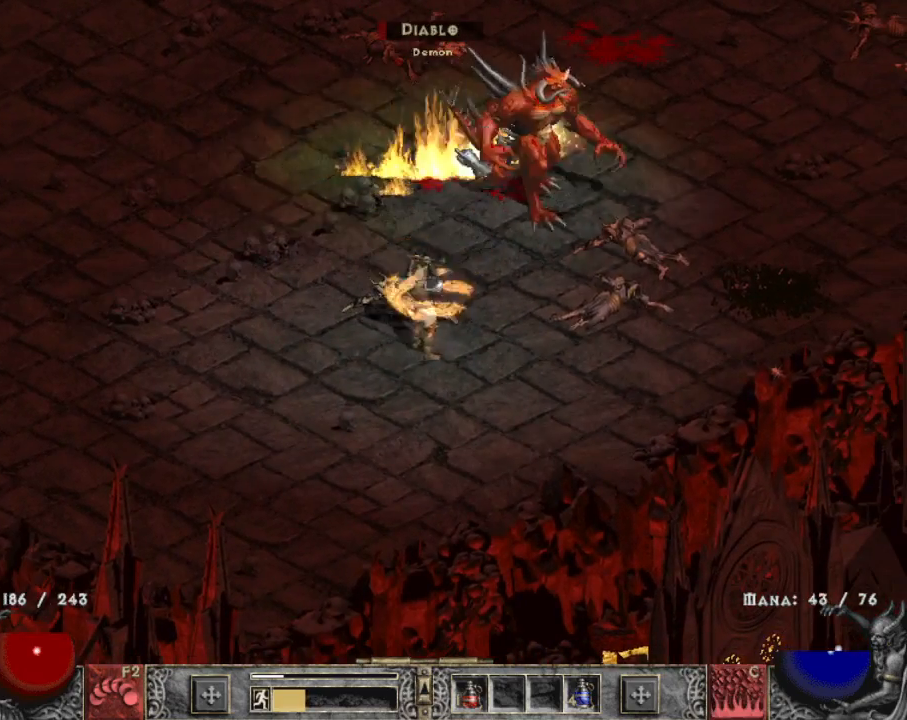
{"keys": [], "mouse": [], "events": [[100, "mouse_left", "down"], [250, "mouse_left", "up"], [300, "mouse_left", "down"], [417, "mouse_left", "up"]]}
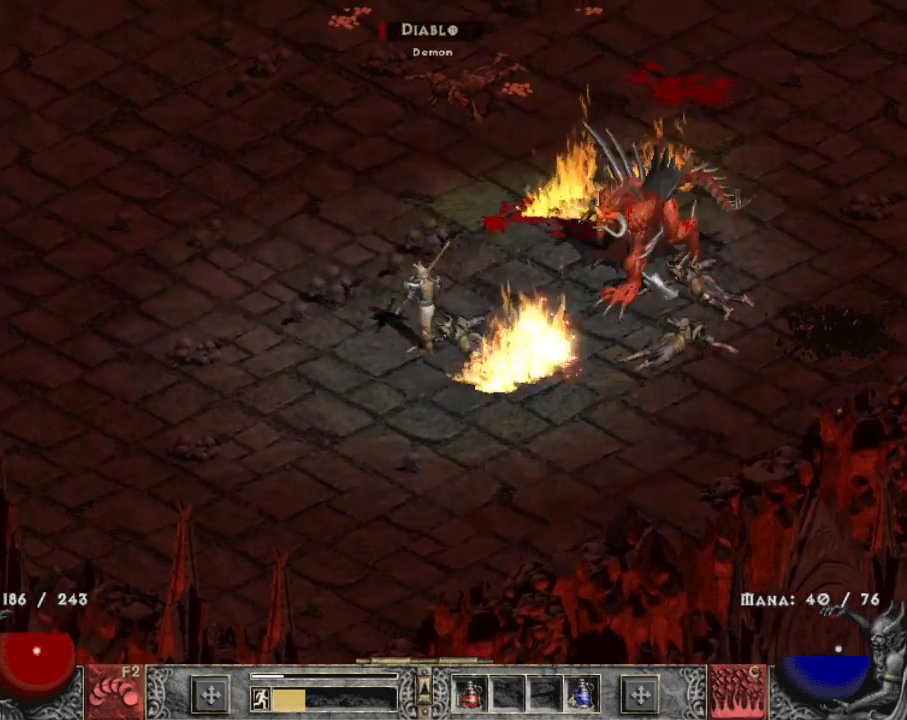
{"keys": [], "mouse": ["left"], "events": [[17, "z", "down"], [67, "mouse_right", "down"], [167, "z", "up"], [200, "mouse_right", "up"], [484, "mouse_left", "down"]]}
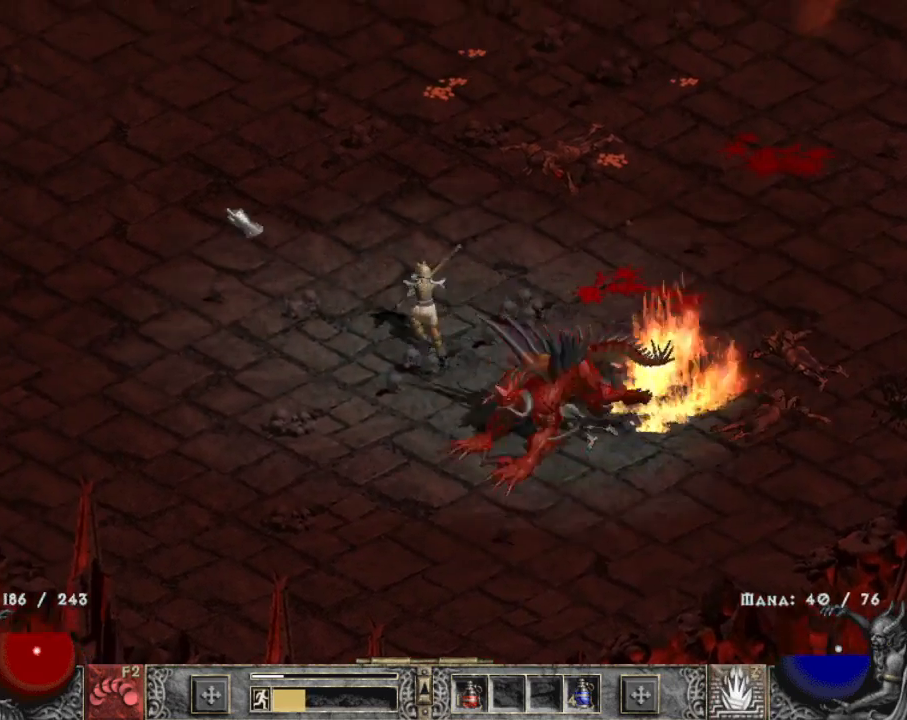
{"keys": [], "mouse": ["right"], "events": [[134, "mouse_left", "up"], [267, "c", "down"], [267, "mouse_right", "down"], [367, "c", "up"], [417, "mouse_right", "up"], [450, "mouse_right", "down"]]}
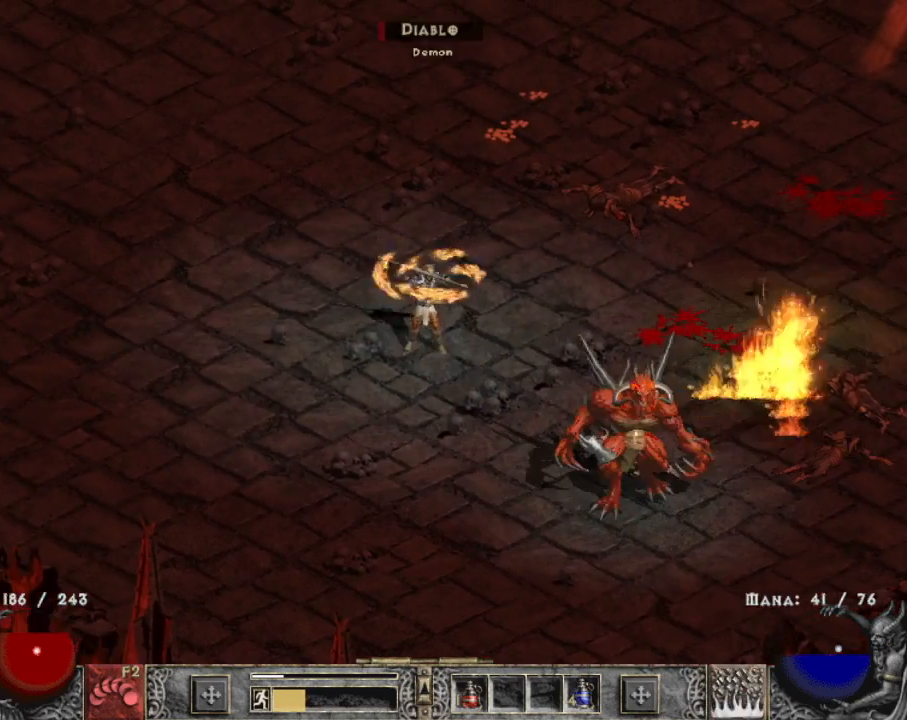
{"keys": [], "mouse": ["left"], "events": [[100, "mouse_right", "up"], [284, "mouse_left", "down"], [384, "mouse_left", "up"], [434, "mouse_left", "down"]]}
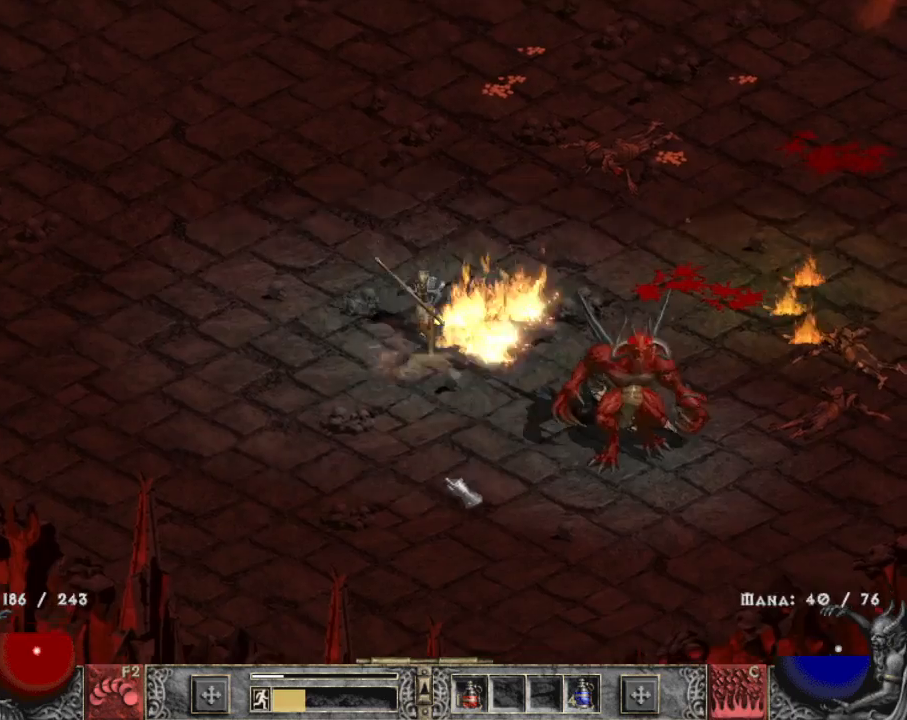
{"keys": [], "mouse": [], "events": [[67, "mouse_left", "up"], [117, "c", "down"], [167, "mouse_right", "down"], [217, "c", "up"], [300, "mouse_right", "up"], [350, "mouse_right", "down"], [434, "mouse_right", "up"]]}
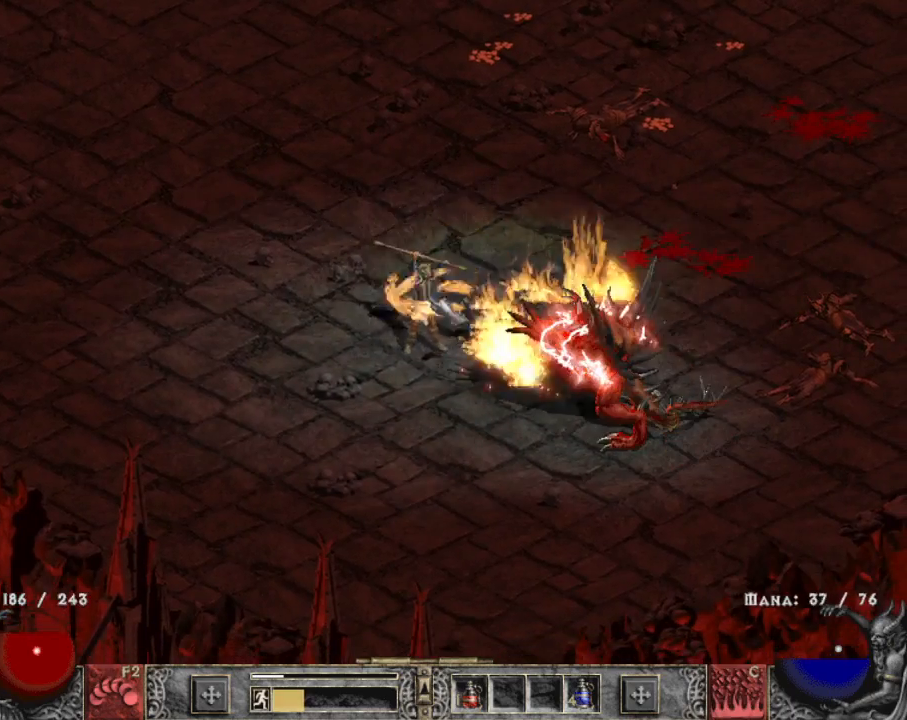
{"keys": [], "mouse": ["left"], "events": [[134, "mouse_left", "down"], [234, "mouse_left", "up"], [317, "1", "down"], [317, "mouse_left", "down"], [417, "1", "up"], [417, "mouse_left", "up"], [500, "mouse_left", "down"]]}
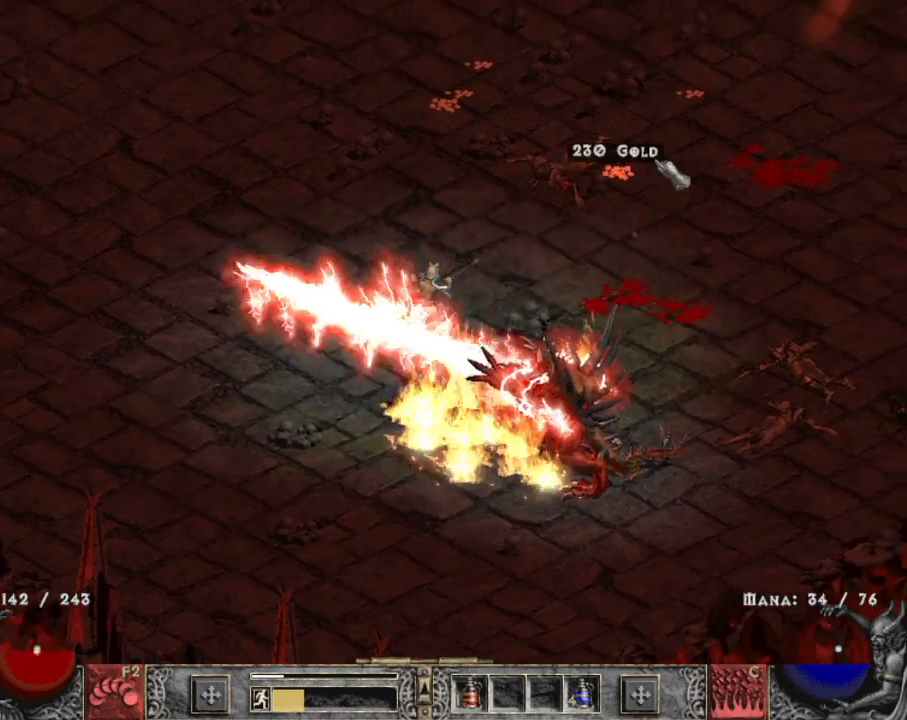
{"keys": [], "mouse": ["left"], "events": [[100, "mouse_left", "up"], [184, "mouse_left", "down"], [334, "mouse_left", "up"], [384, "mouse_left", "down"]]}
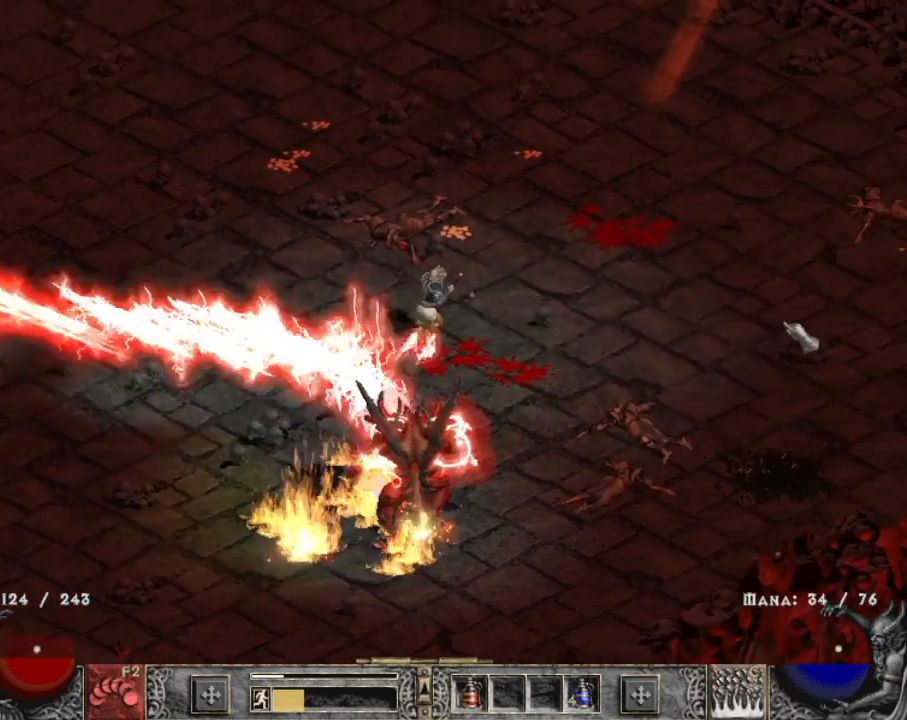
{"keys": ["z"], "mouse": [], "events": [[17, "mouse_left", "up"], [484, "z", "down"]]}